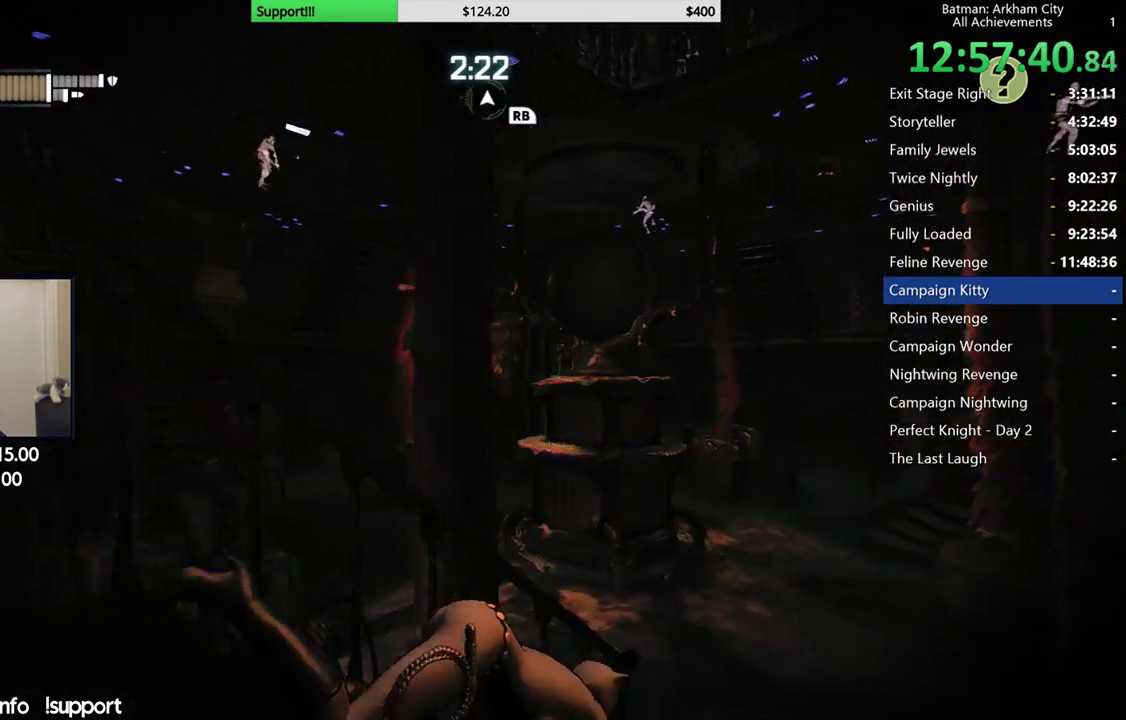
Gameplay with a controller (Xbox layout); each line is a JSON object with the inputs held at the frame after it. "events" lists button and stick changes between this image and that frame as [ms after this image, input, new state], when the widget could be followed in between. Not read: L1 R1.
{"buttons": ["R2"], "left_stick": "up-right", "right_stick": "up", "events": [[433, "right_stick", "up"]]}
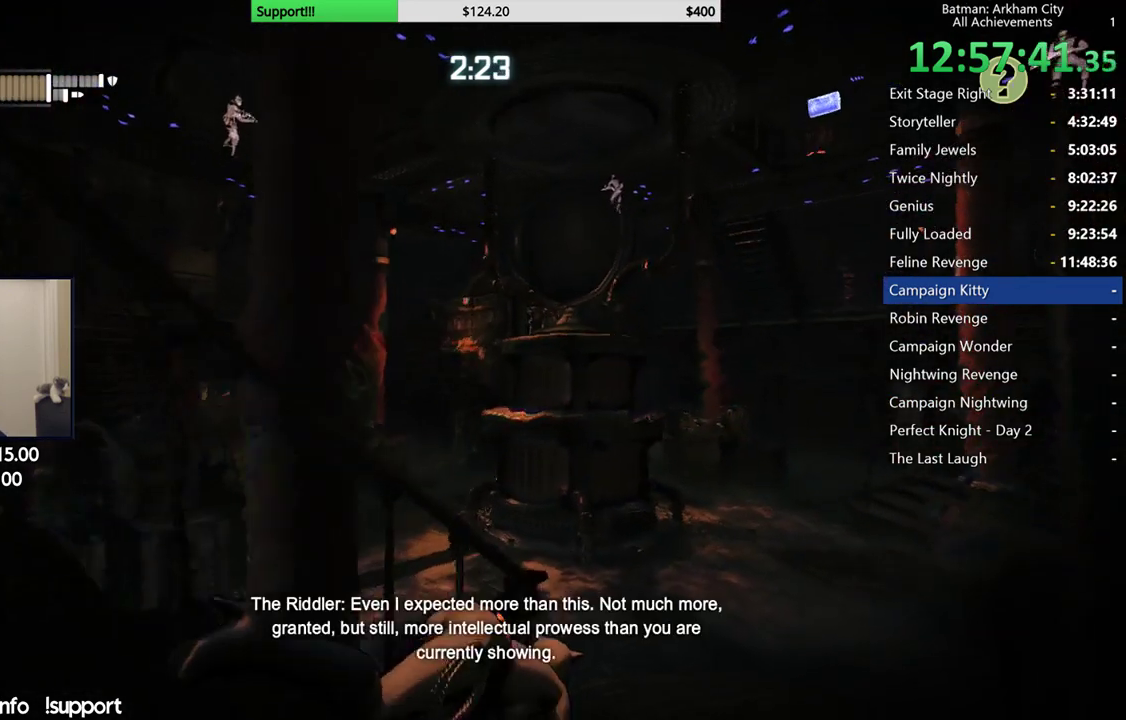
{"buttons": ["R2"], "left_stick": "up-right", "right_stick": "center", "events": [[100, "right_stick", "up-right"], [300, "right_stick", "center"]]}
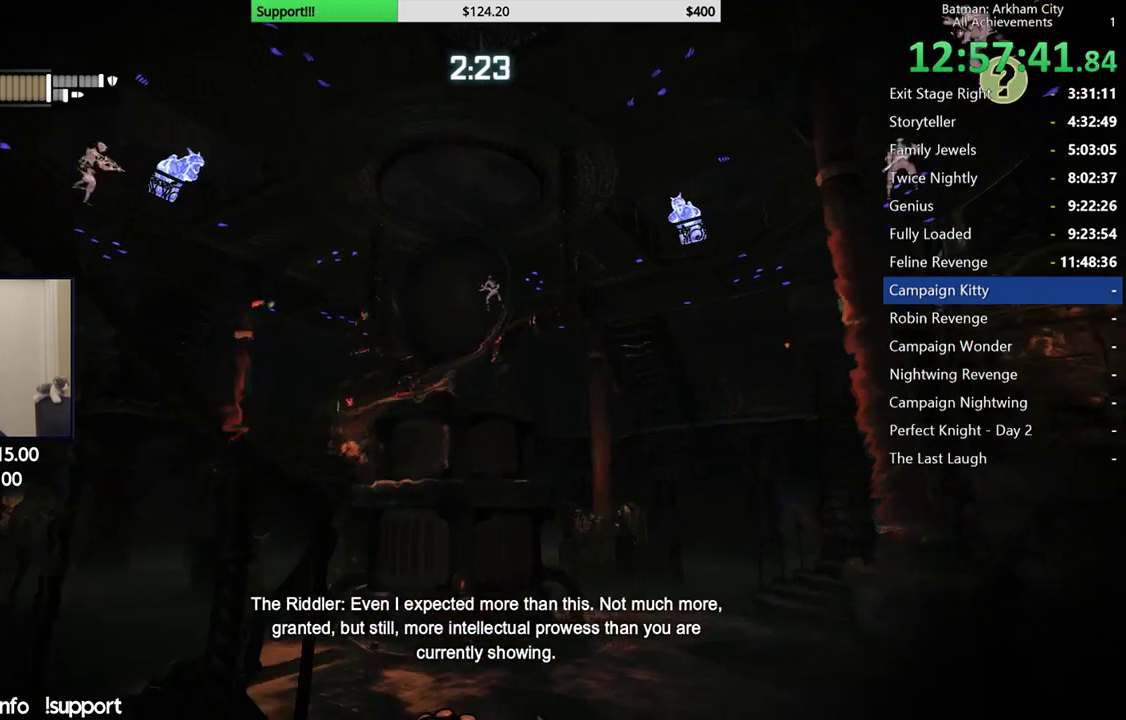
{"buttons": ["R2"], "left_stick": "up", "right_stick": "up", "events": [[117, "right_stick", "down-left"], [317, "left_stick", "up"], [383, "right_stick", "center"], [467, "right_stick", "up"]]}
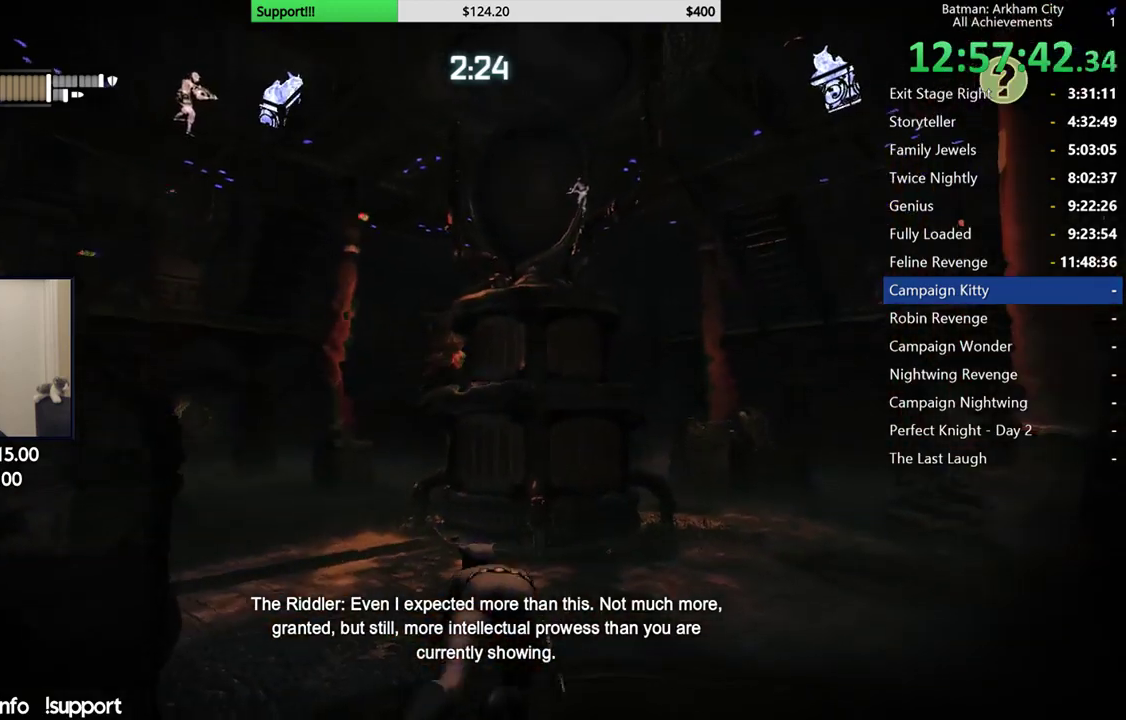
{"buttons": ["R2"], "left_stick": "up-left", "right_stick": "up", "events": [[50, "right_stick", "up-right"], [233, "left_stick", "up-left"], [283, "right_stick", "center"], [467, "right_stick", "up"]]}
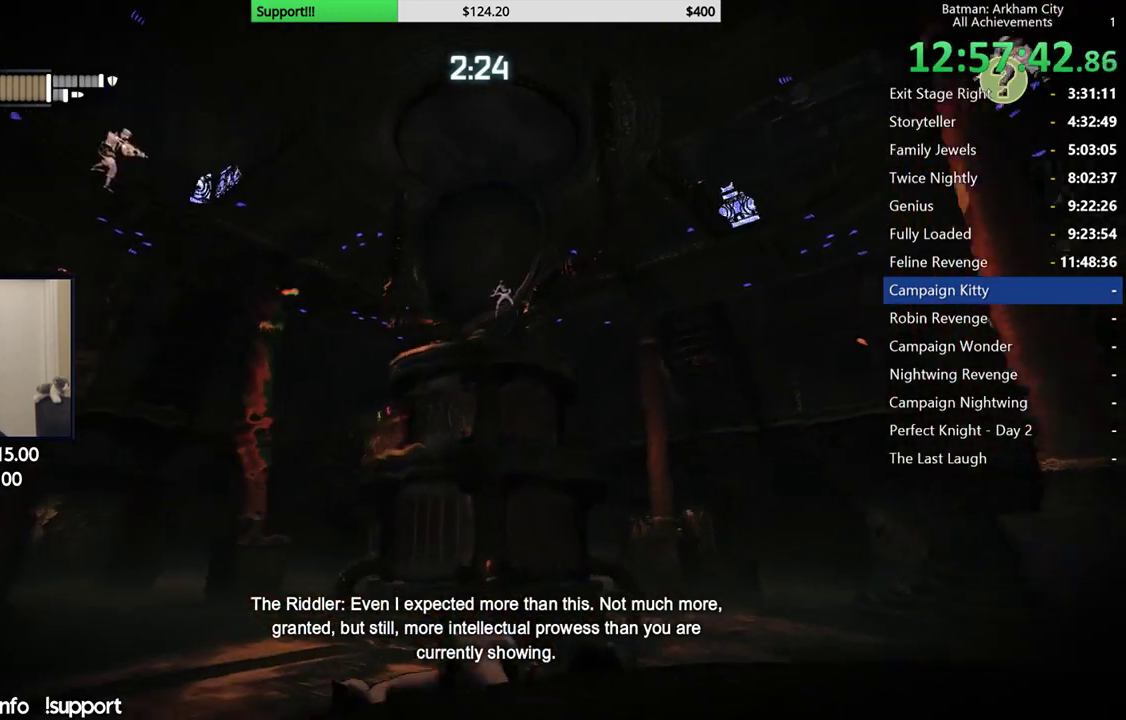
{"buttons": ["R2"], "left_stick": "up-left", "right_stick": "up-left", "events": [[133, "right_stick", "up-left"]]}
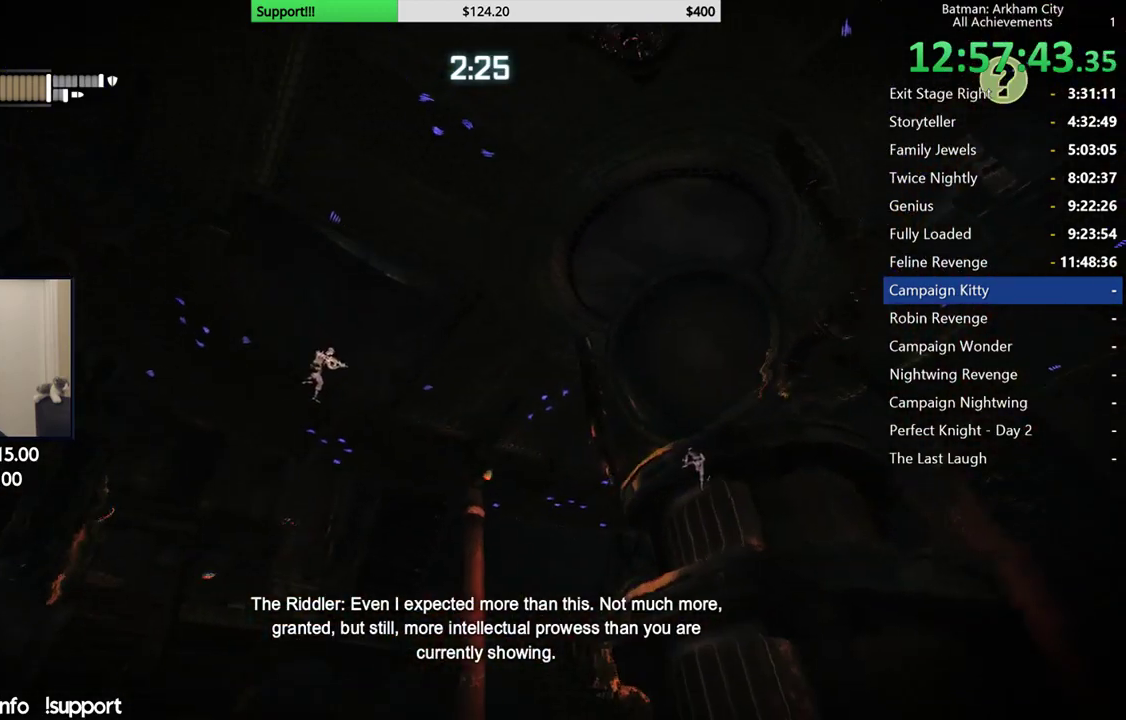
{"buttons": ["R2"], "left_stick": "up", "right_stick": "up", "events": [[83, "left_stick", "up"], [150, "right_stick", "left"], [317, "right_stick", "up-left"], [383, "right_stick", "up"]]}
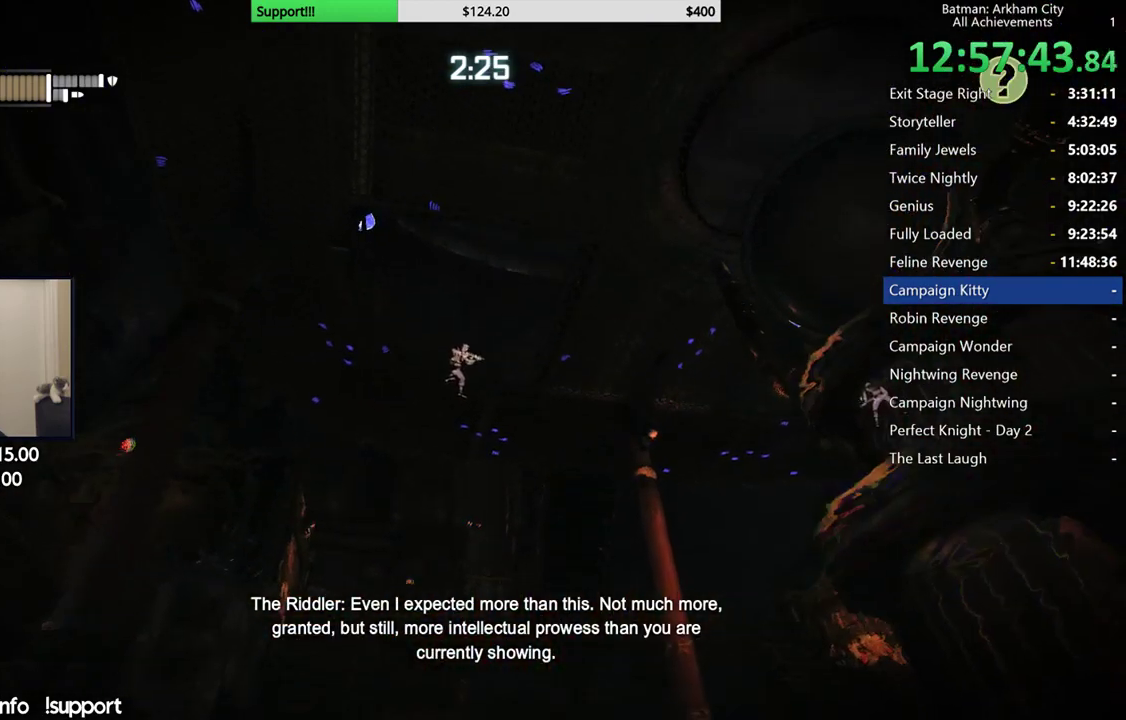
{"buttons": ["R2"], "left_stick": "up", "right_stick": "up-left", "events": [[200, "right_stick", "up-left"]]}
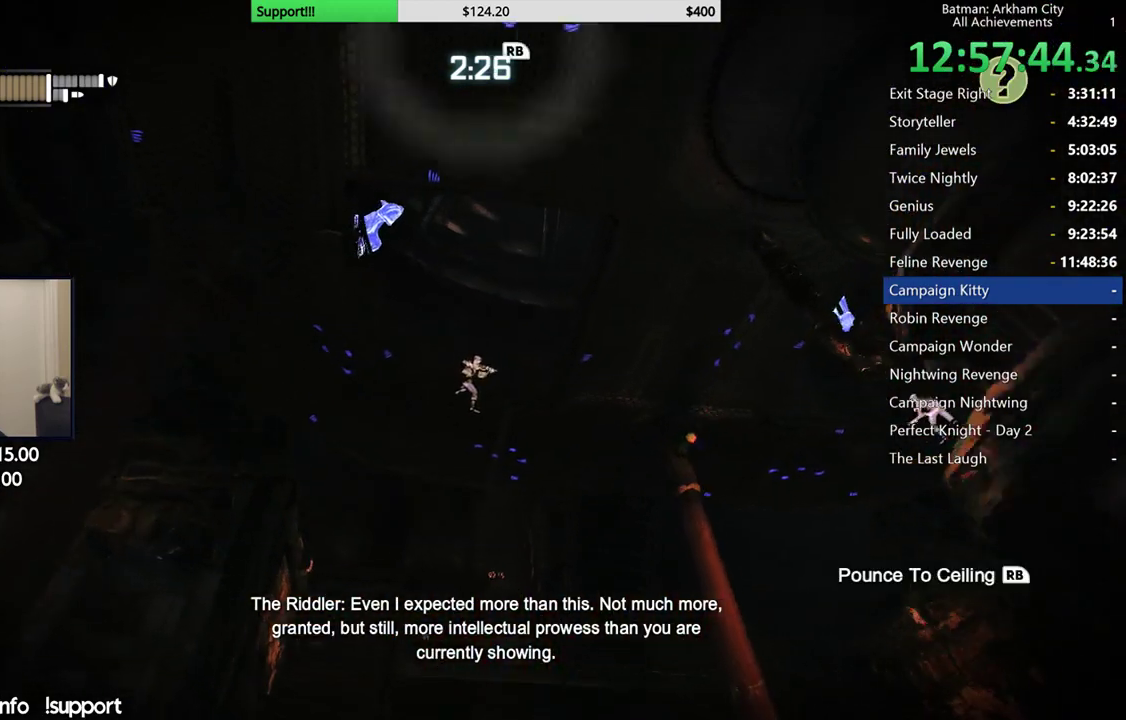
{"buttons": [], "left_stick": "up", "right_stick": "center", "events": [[17, "R2", "up"], [433, "right_stick", "up"], [500, "right_stick", "center"]]}
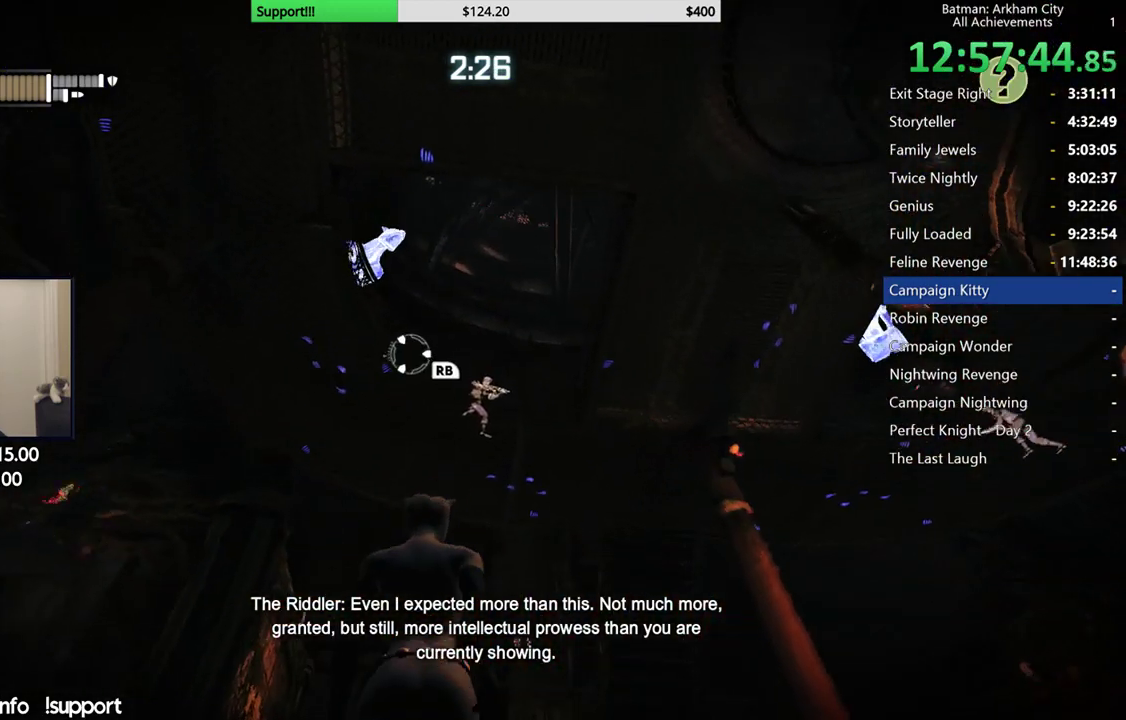
{"buttons": [], "left_stick": "center", "right_stick": "center", "events": [[233, "right_stick", "up-right"], [317, "left_stick", "center"], [317, "right_stick", "right"], [400, "right_stick", "center"]]}
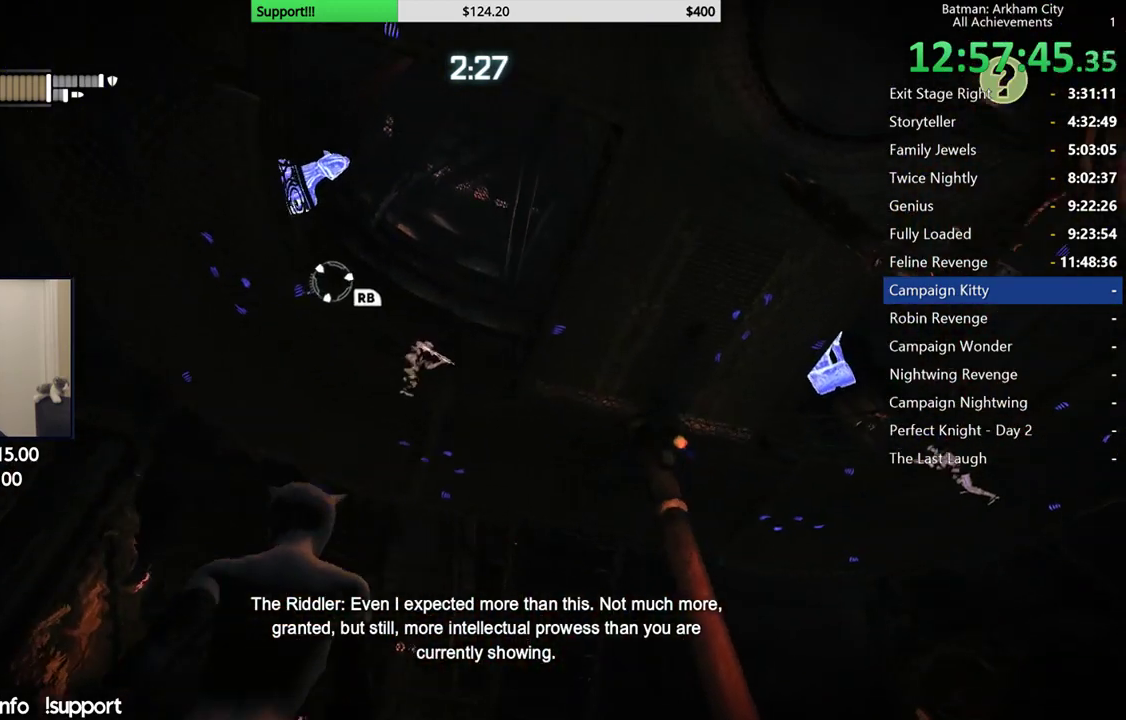
{"buttons": [], "left_stick": "center", "right_stick": "center", "events": []}
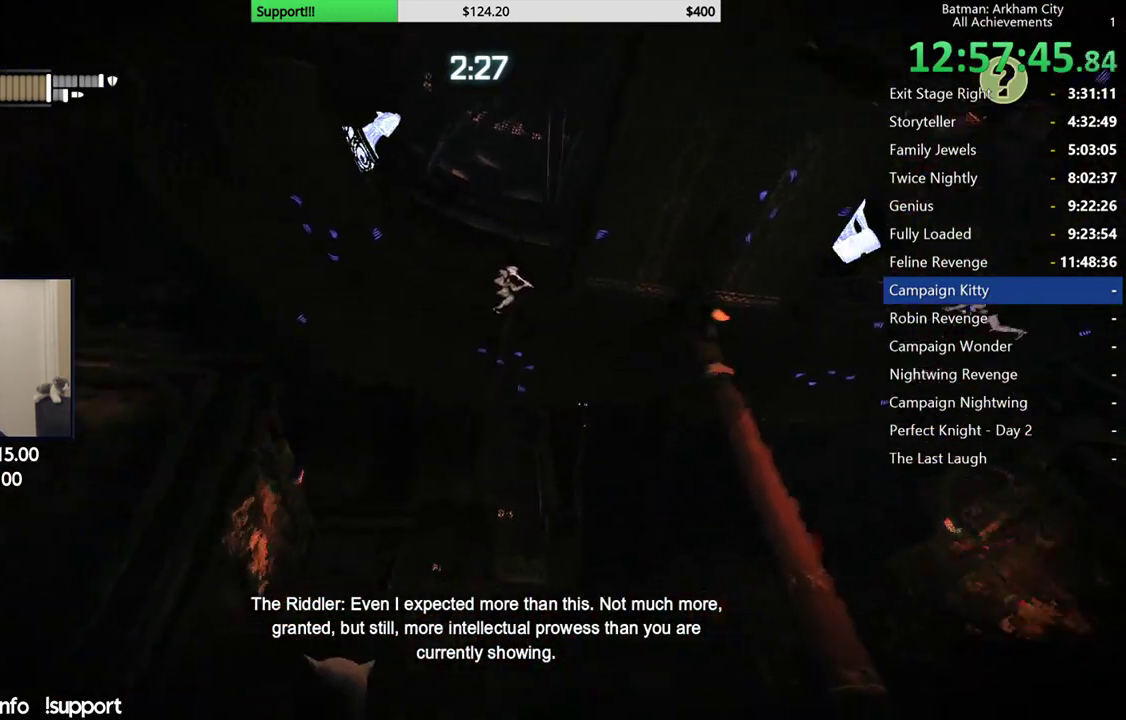
{"buttons": [], "left_stick": "center", "right_stick": "up-right", "events": [[367, "right_stick", "right"], [467, "right_stick", "up-right"]]}
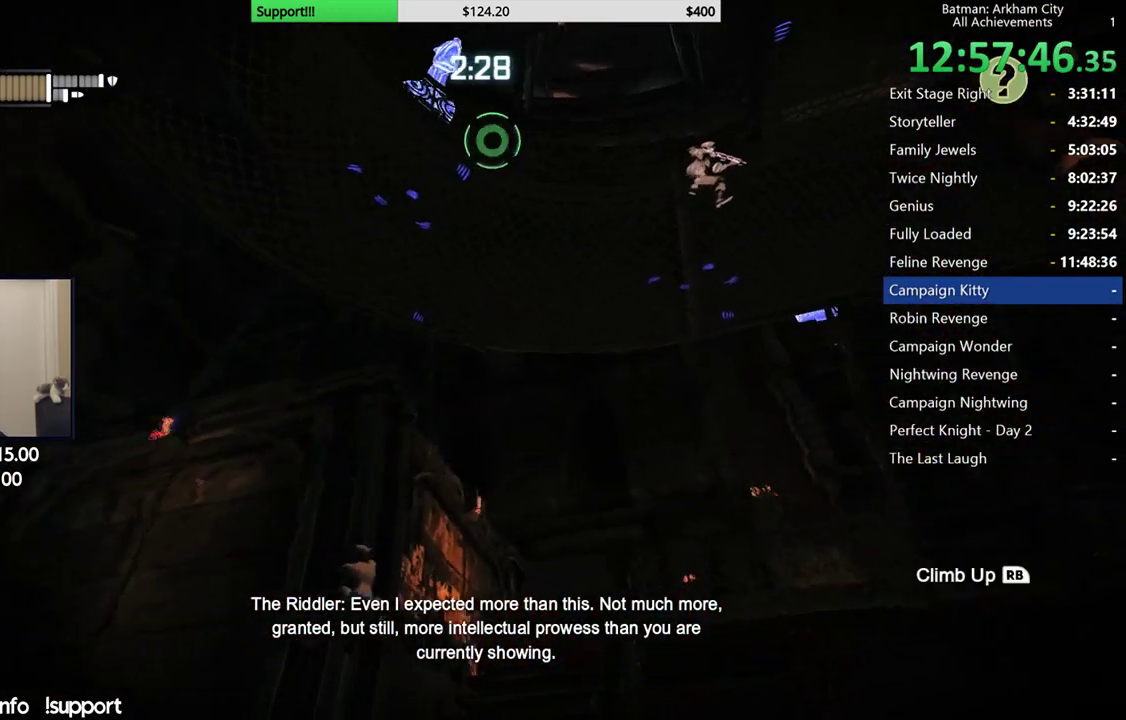
{"buttons": [], "left_stick": "center", "right_stick": "center", "events": [[33, "right_stick", "center"]]}
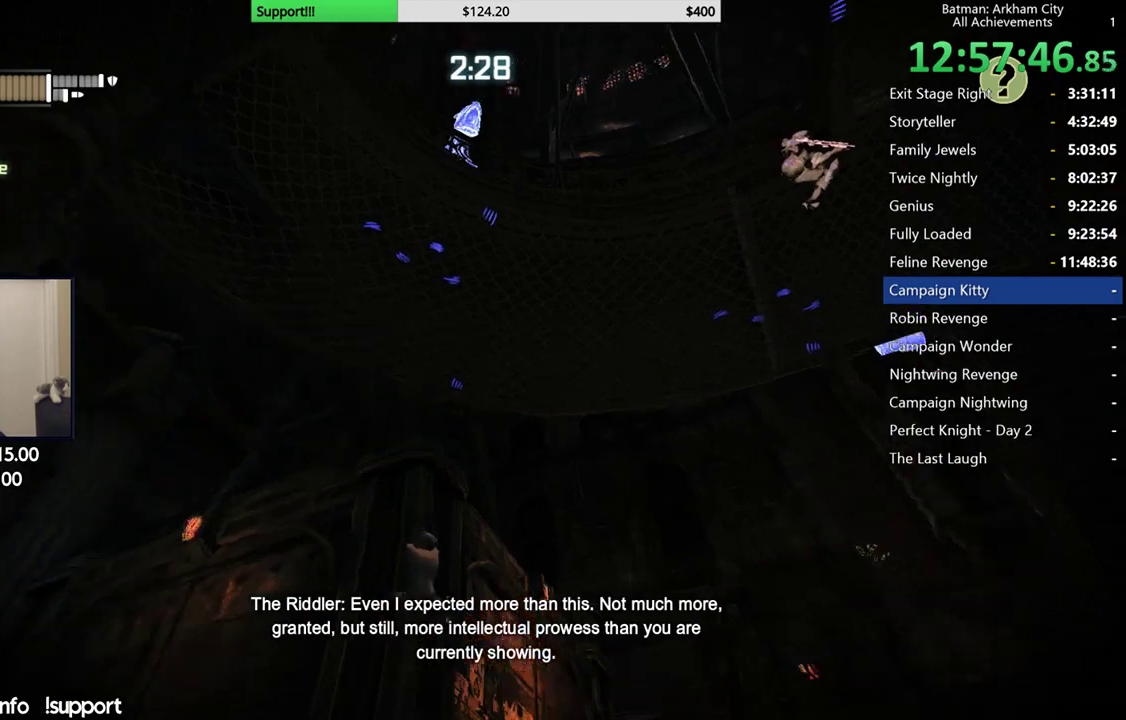
{"buttons": [], "left_stick": "right", "right_stick": "down-right", "events": [[233, "right_stick", "right"], [250, "left_stick", "right"], [317, "right_stick", "down-right"]]}
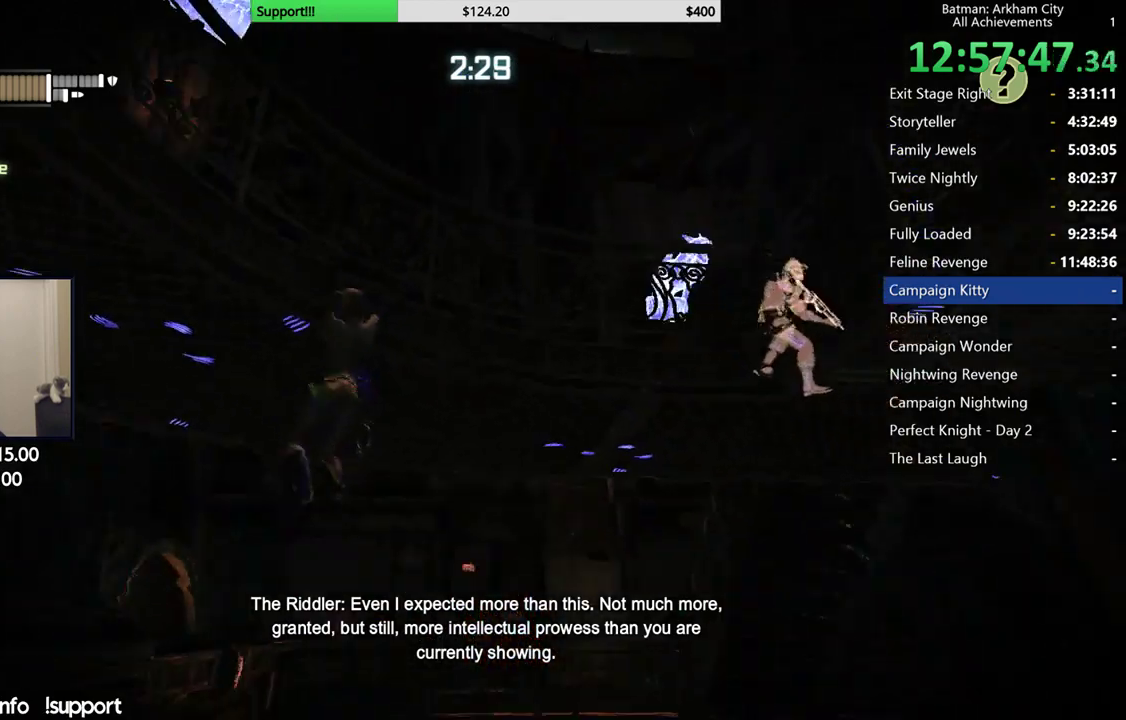
{"buttons": [], "left_stick": "right", "right_stick": "right", "events": [[150, "right_stick", "center"], [267, "right_stick", "right"]]}
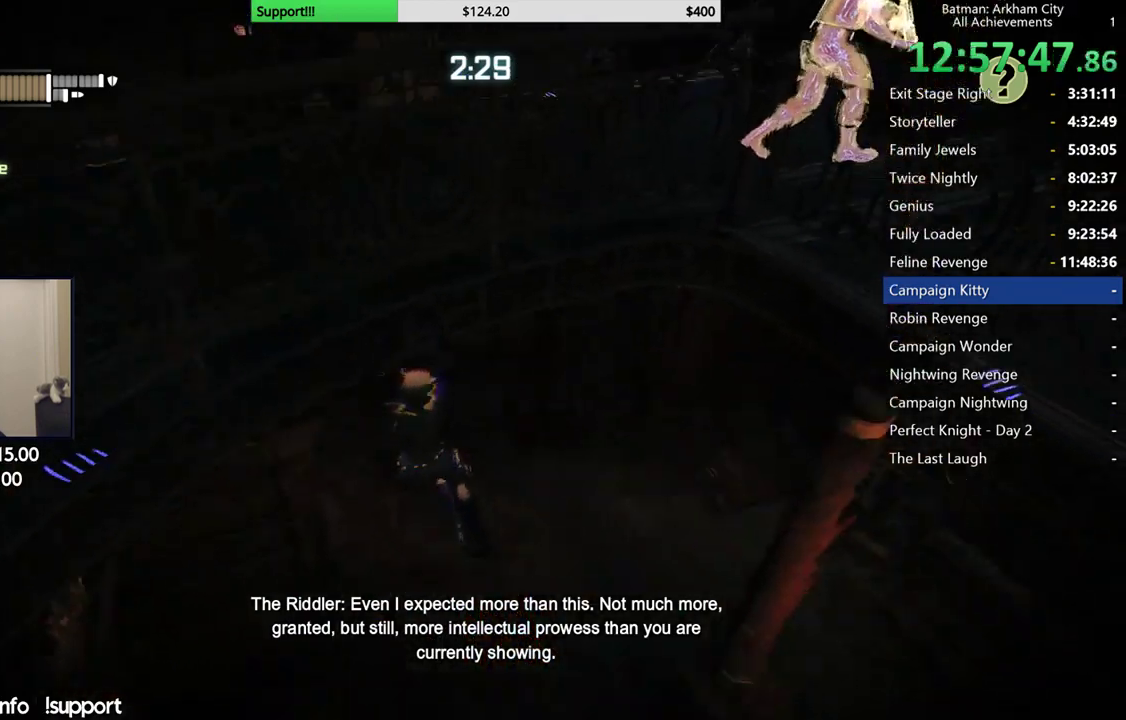
{"buttons": [], "left_stick": "right", "right_stick": "center", "events": [[67, "right_stick", "center"], [133, "right_stick", "up-right"], [433, "right_stick", "center"]]}
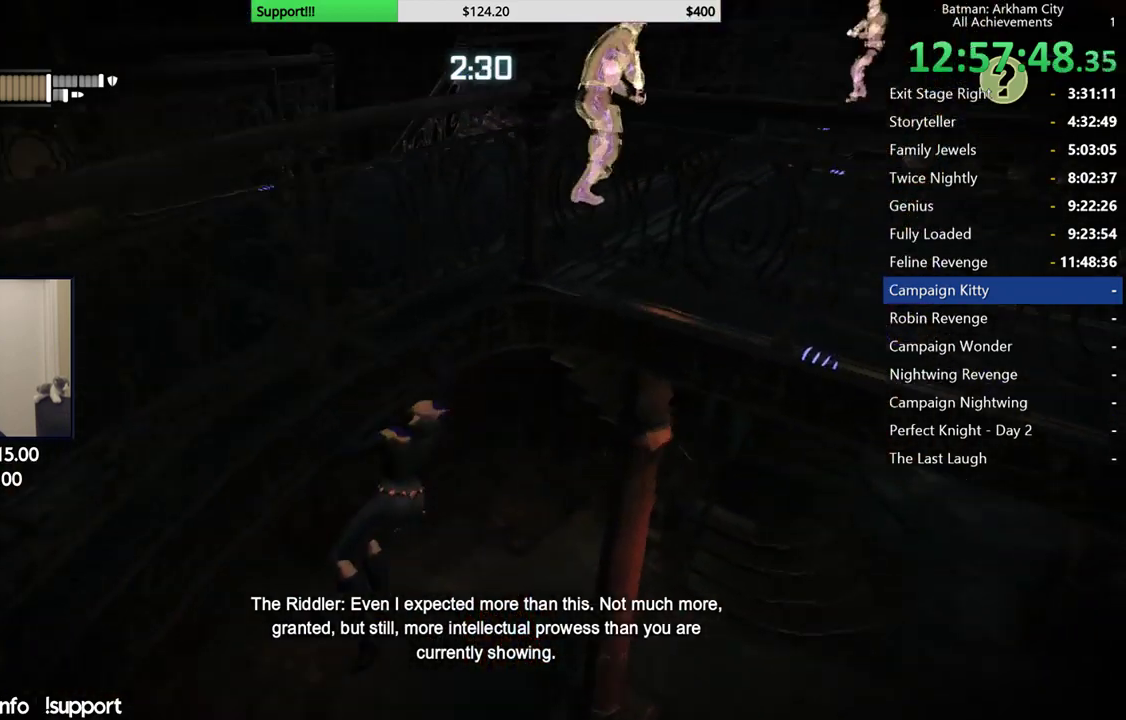
{"buttons": [], "left_stick": "right", "right_stick": "center", "events": [[167, "right_stick", "up-right"], [400, "right_stick", "center"]]}
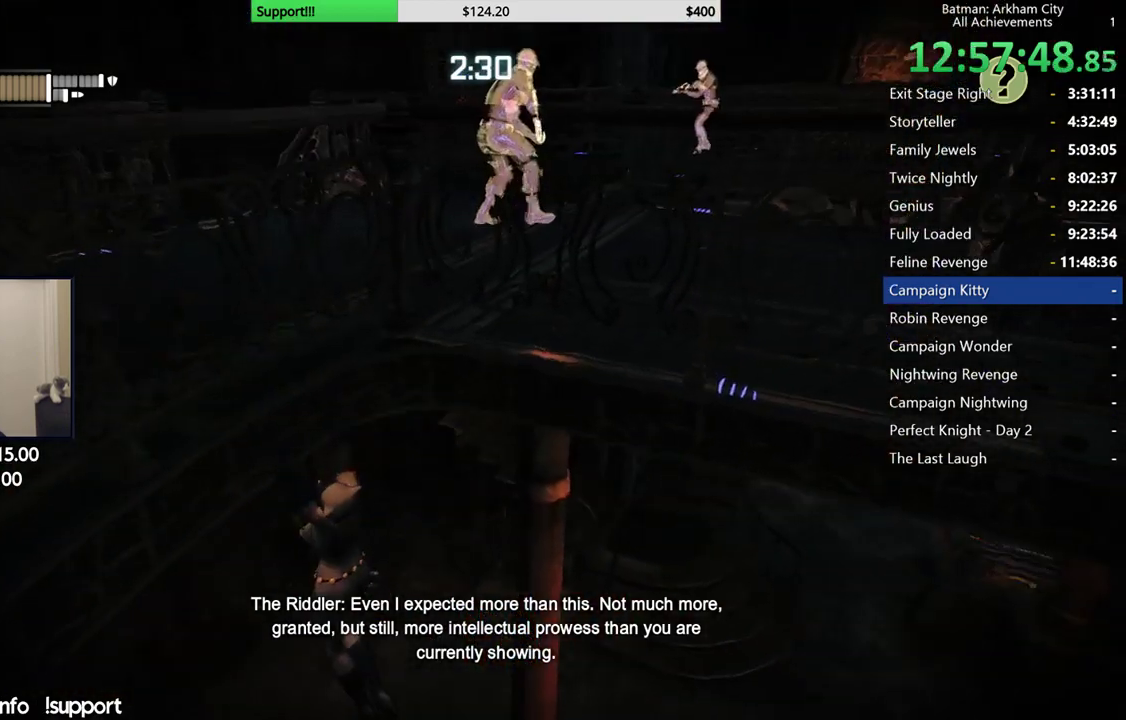
{"buttons": [], "left_stick": "center", "right_stick": "center", "events": [[233, "right_stick", "up-right"], [400, "right_stick", "center"], [417, "left_stick", "center"]]}
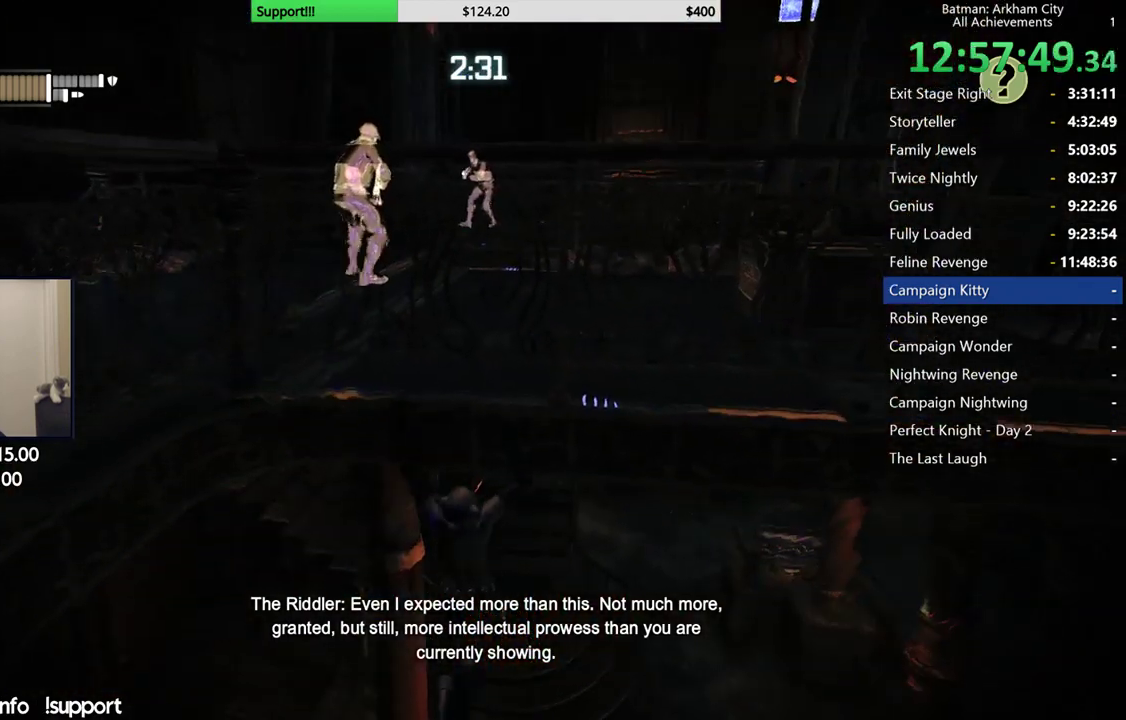
{"buttons": [], "left_stick": "center", "right_stick": "right", "events": [[250, "right_stick", "right"]]}
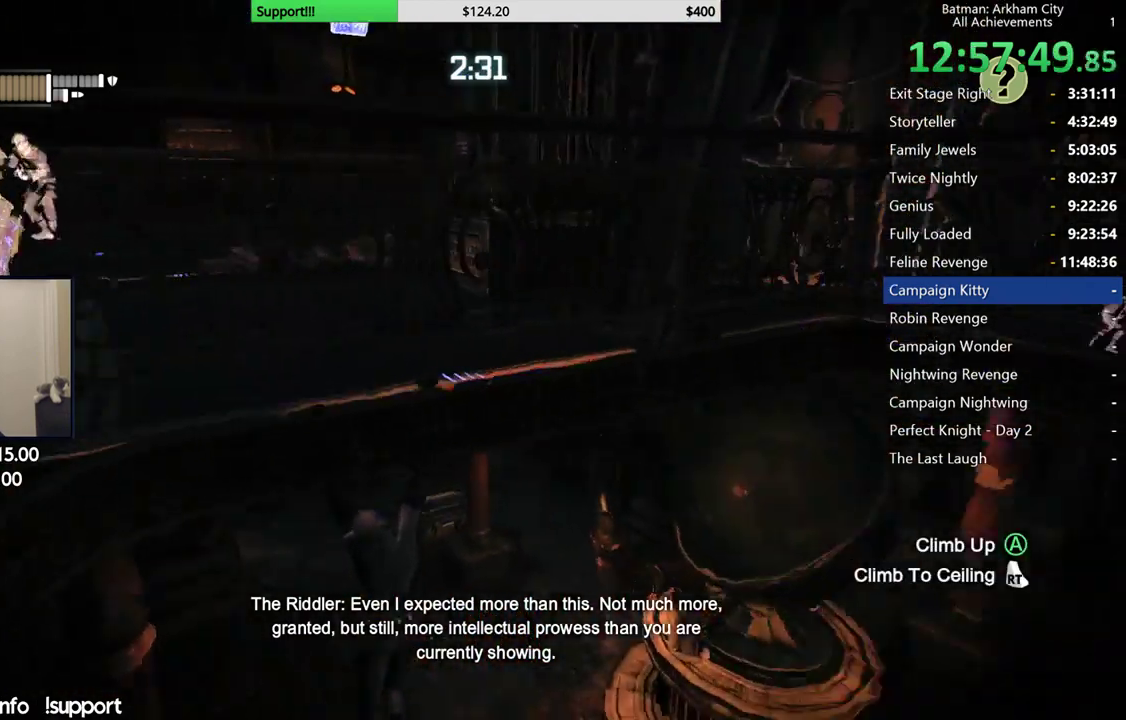
{"buttons": [], "left_stick": "center", "right_stick": "center", "events": [[117, "right_stick", "up-right"], [267, "right_stick", "center"]]}
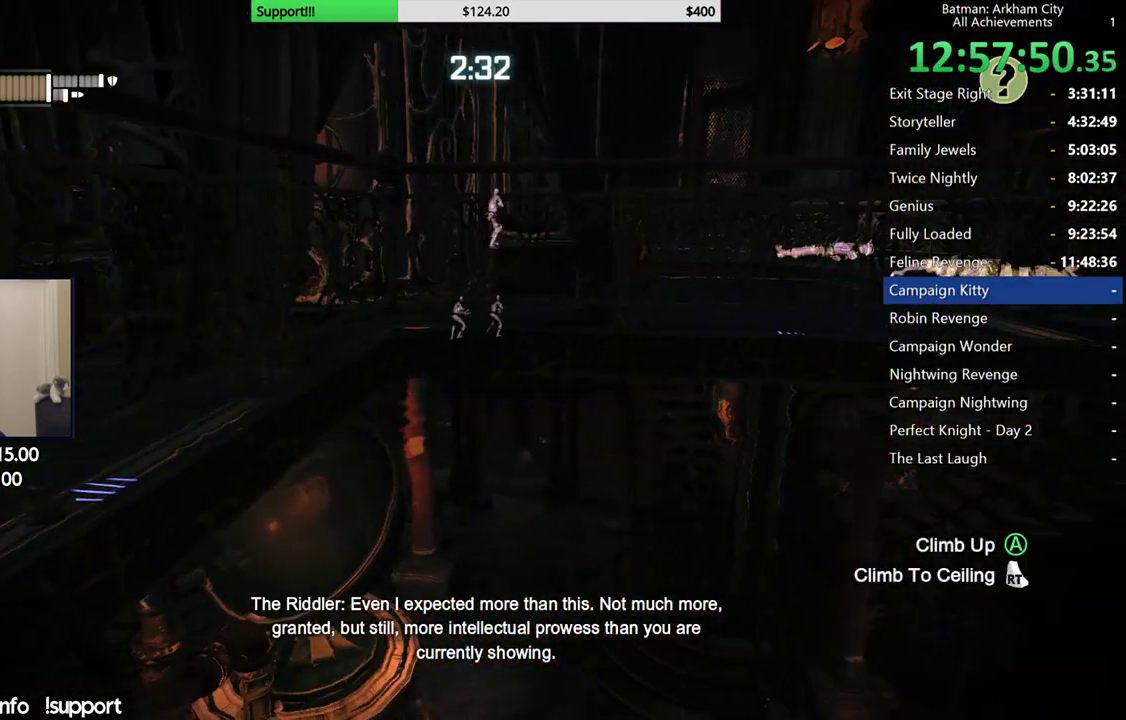
{"buttons": [], "left_stick": "right", "right_stick": "center", "events": [[250, "left_stick", "right"]]}
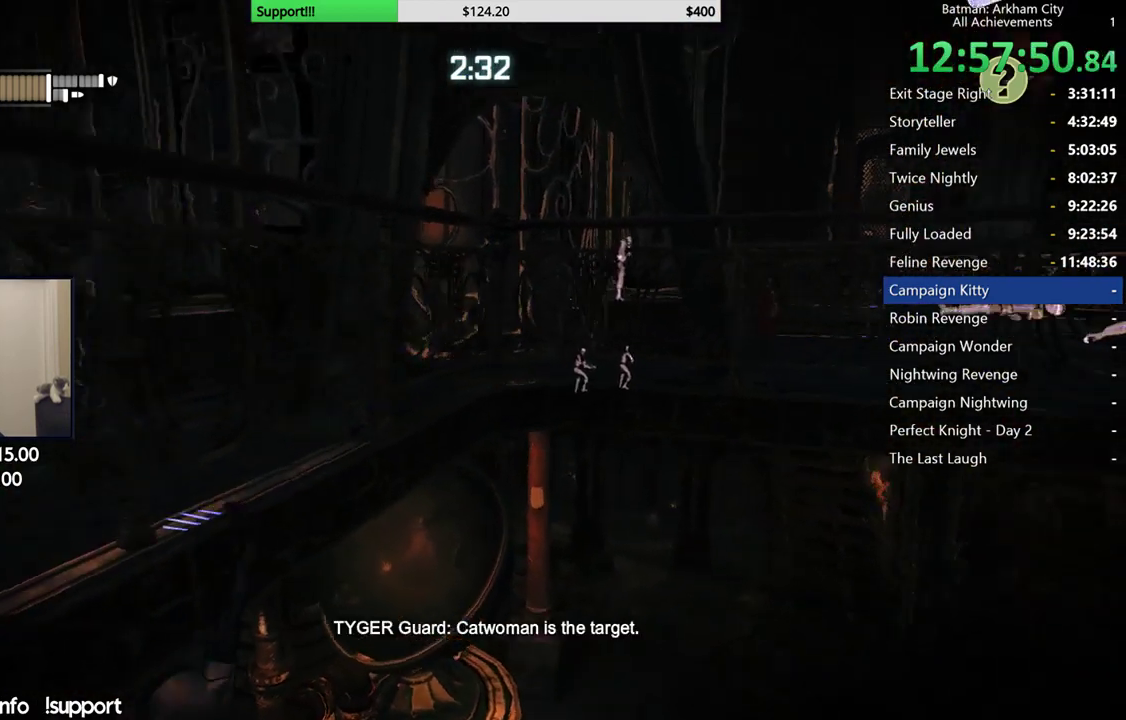
{"buttons": [], "left_stick": "center", "right_stick": "left", "events": [[200, "right_stick", "left"], [233, "left_stick", "center"]]}
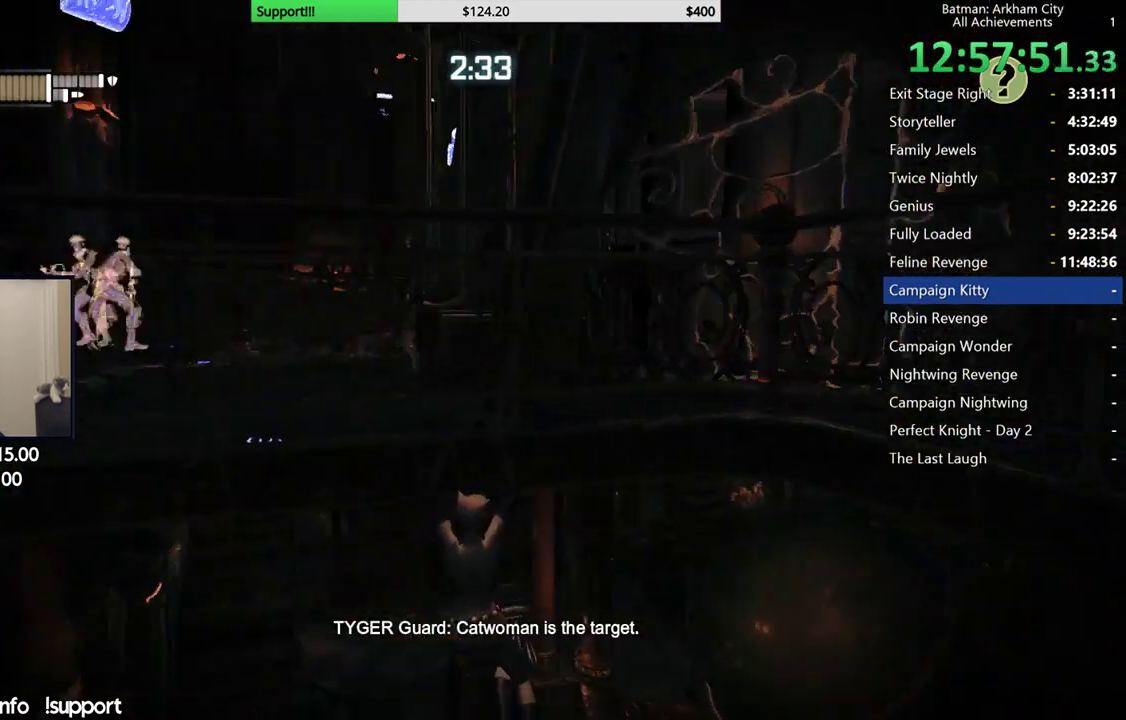
{"buttons": [], "left_stick": "center", "right_stick": "center", "events": [[100, "right_stick", "center"], [167, "left_stick", "left"], [483, "left_stick", "center"]]}
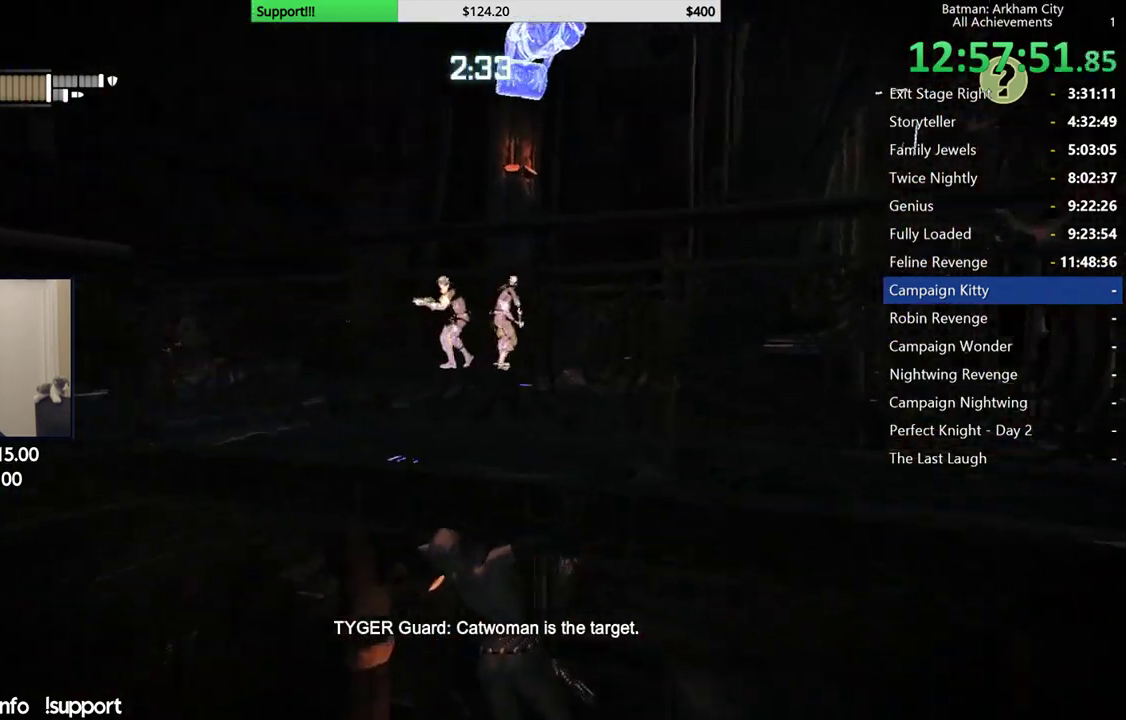
{"buttons": [], "left_stick": "center", "right_stick": "center", "events": [[83, "right_stick", "right"], [217, "right_stick", "center"]]}
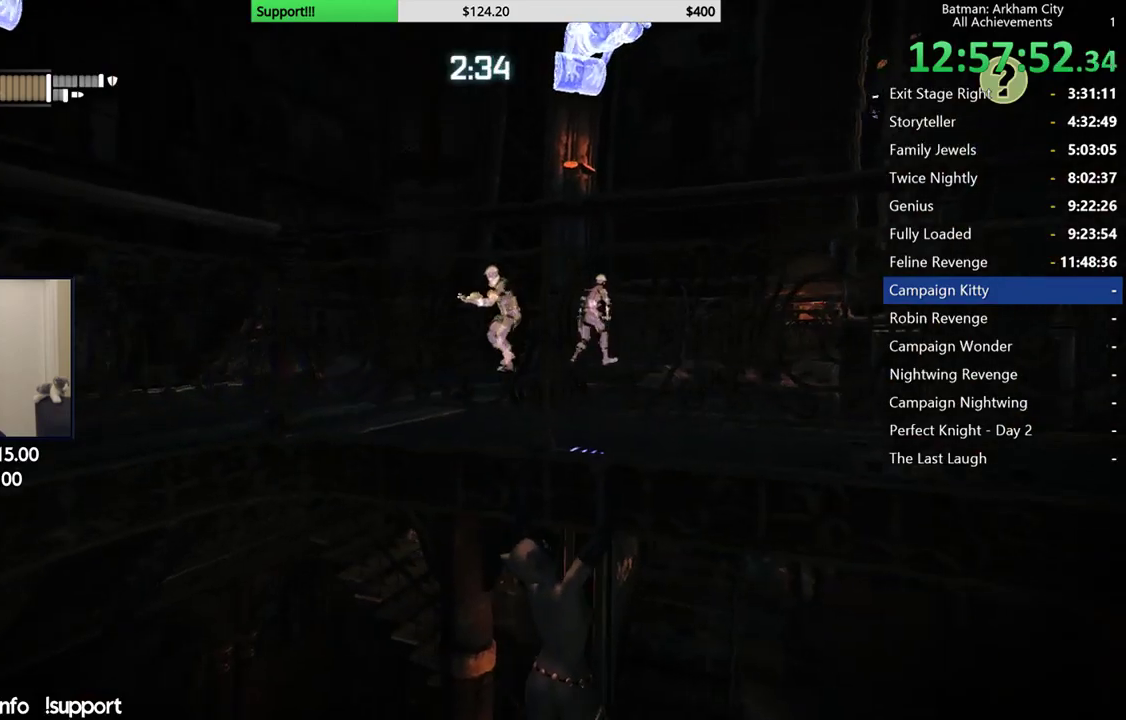
{"buttons": [], "left_stick": "center", "right_stick": "center", "events": [[117, "left_stick", "left"], [400, "left_stick", "center"]]}
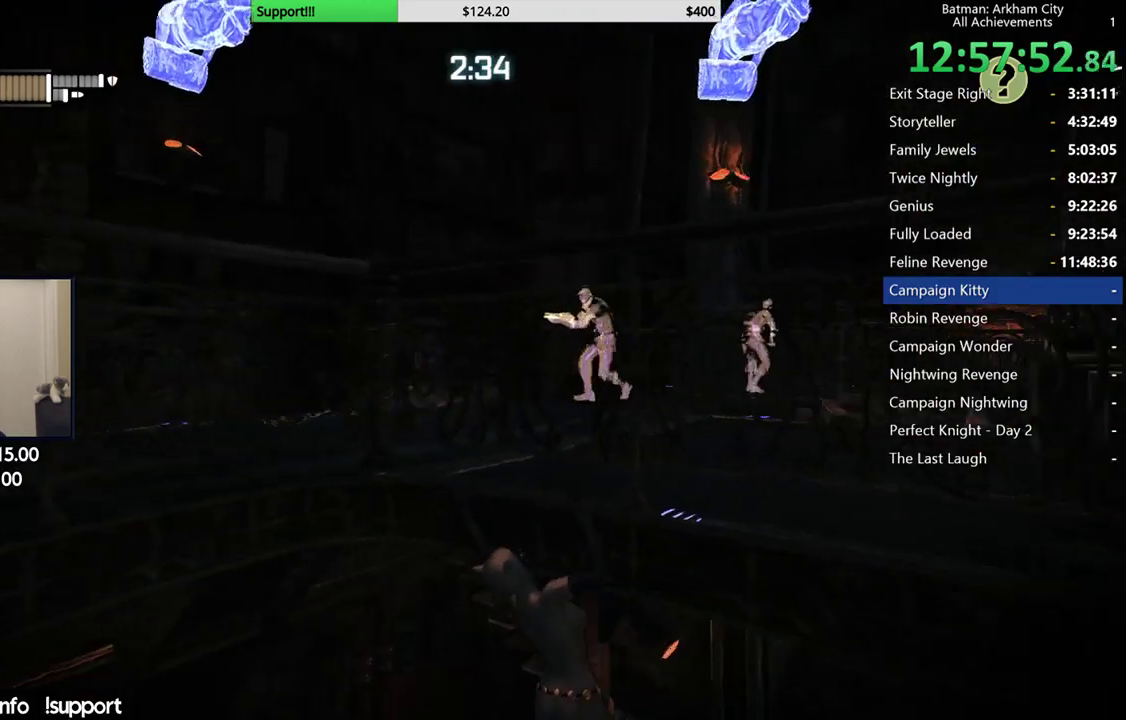
{"buttons": [], "left_stick": "center", "right_stick": "center", "events": []}
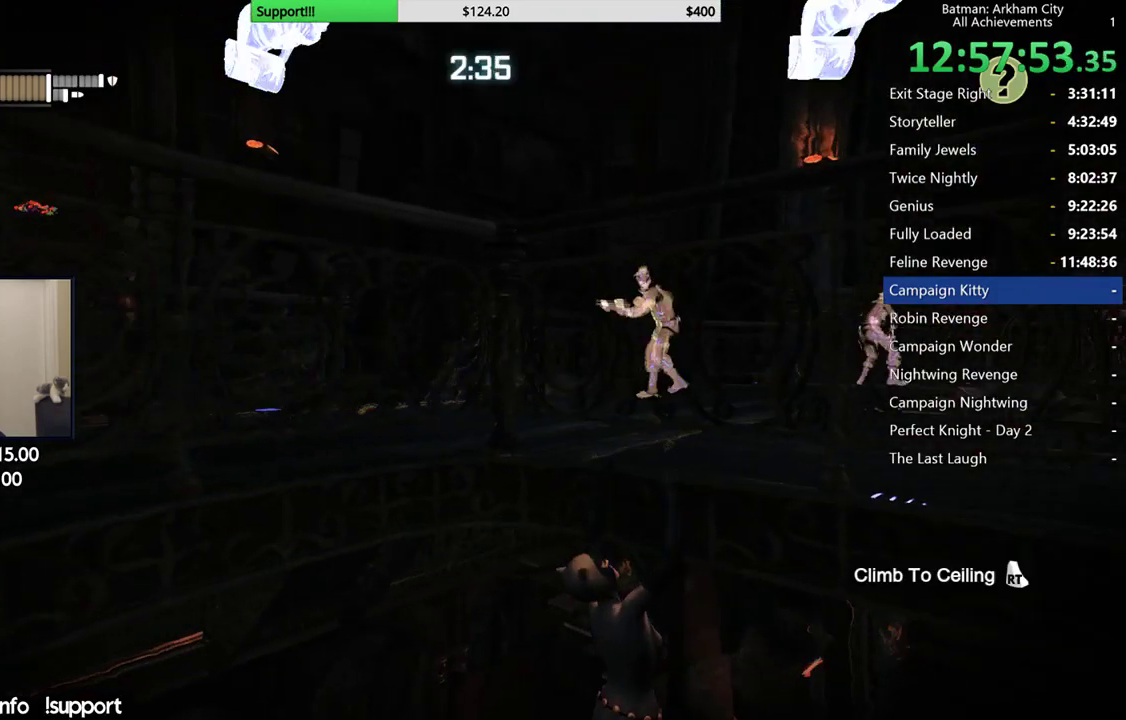
{"buttons": [], "left_stick": "center", "right_stick": "center", "events": []}
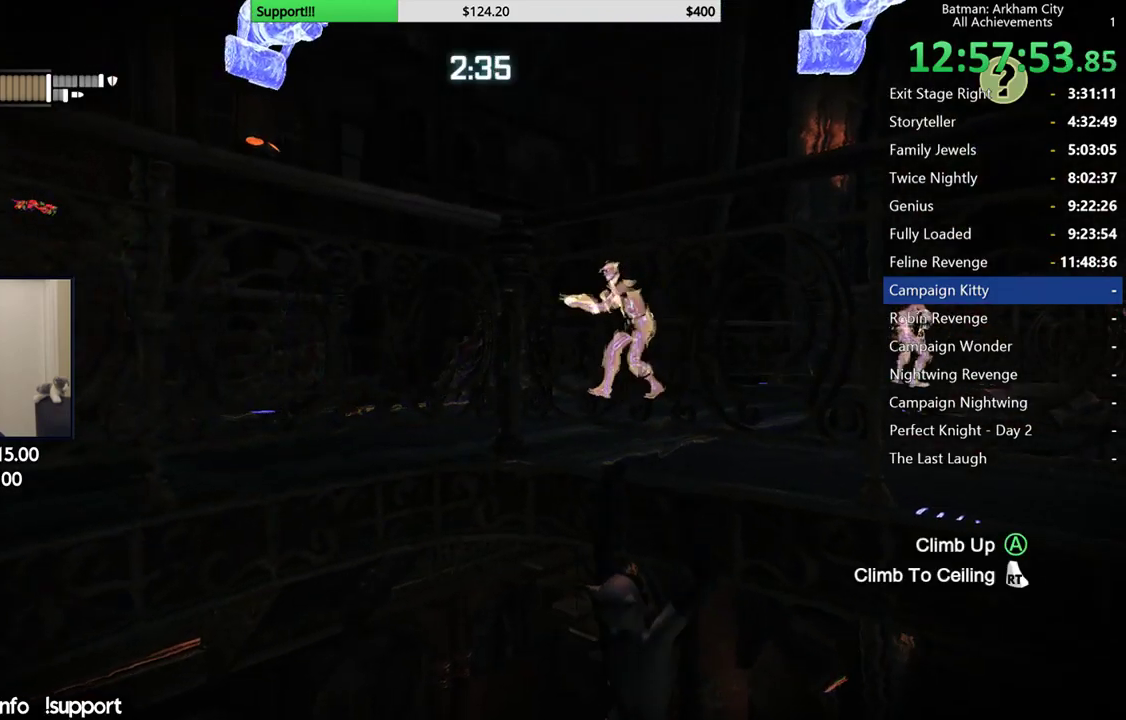
{"buttons": [], "left_stick": "center", "right_stick": "center", "events": []}
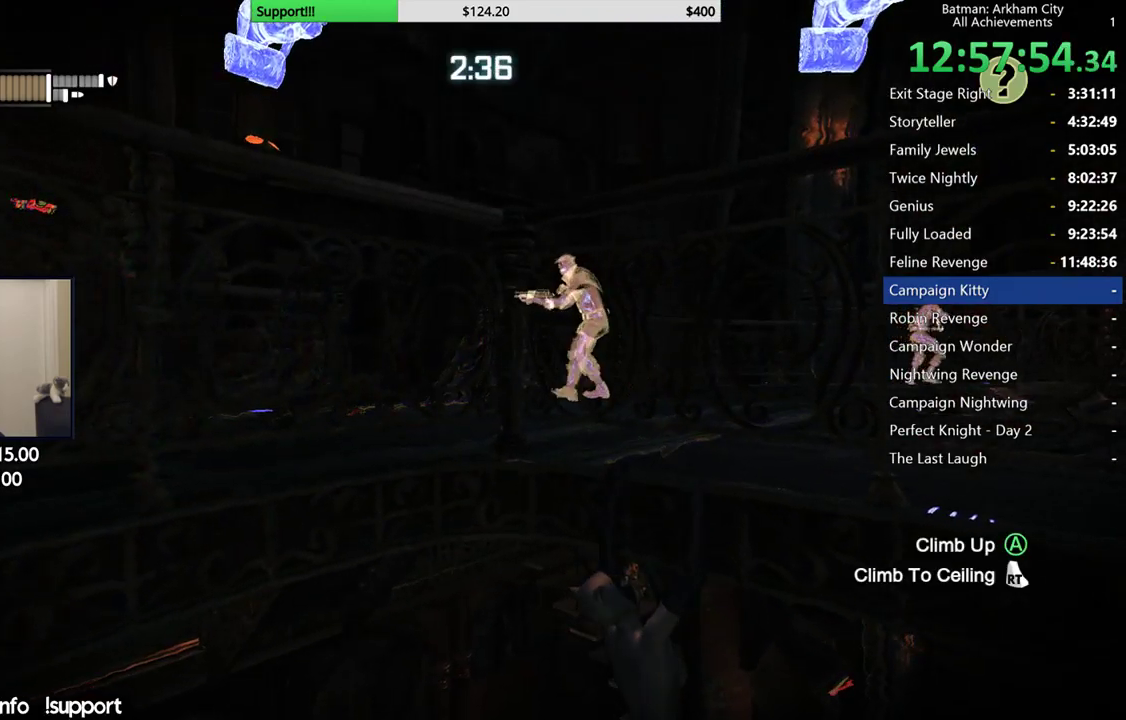
{"buttons": [], "left_stick": "center", "right_stick": "center", "events": []}